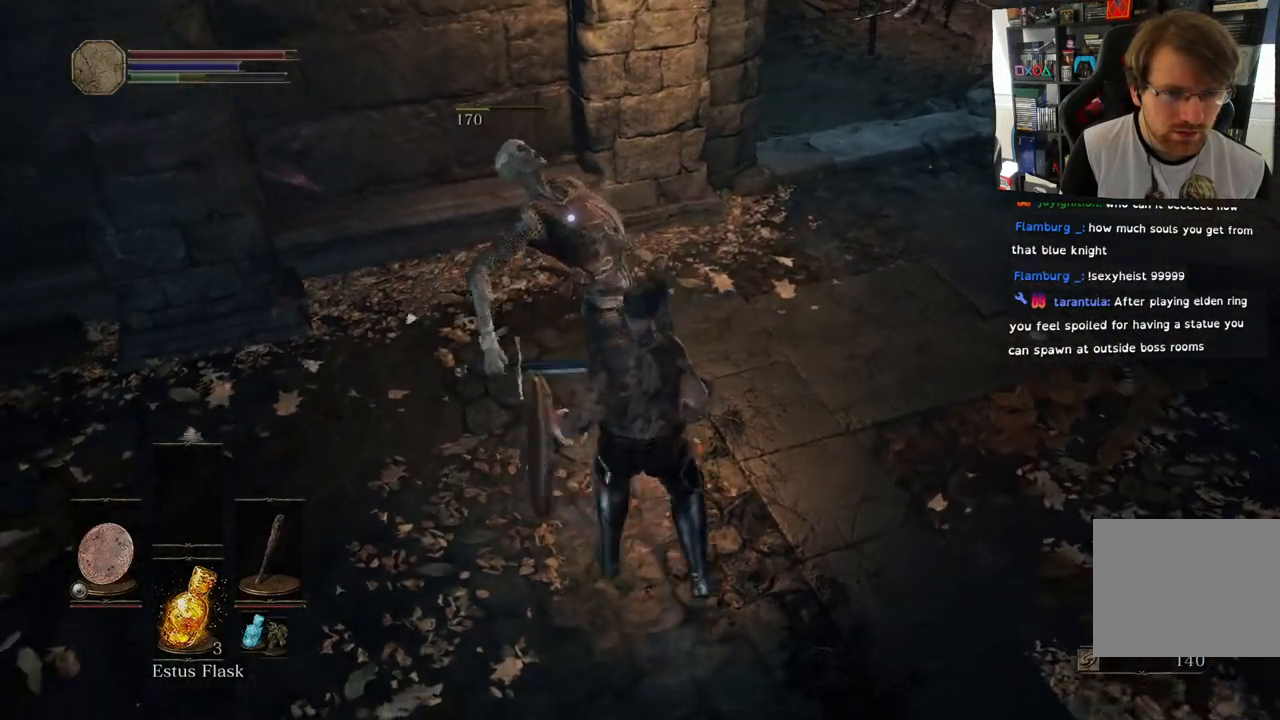
Gameplay with a controller (PlayStation layout); each line is a JSON object with the inputs held at the frame after it. "events" lists button and stick changes between this image and that frame as [ms after this image, input, new state], when the widget could be followed in between.
{"buttons": [], "left_stick": "right", "right_stick": "left", "events": [[417, "left_stick", "right"]]}
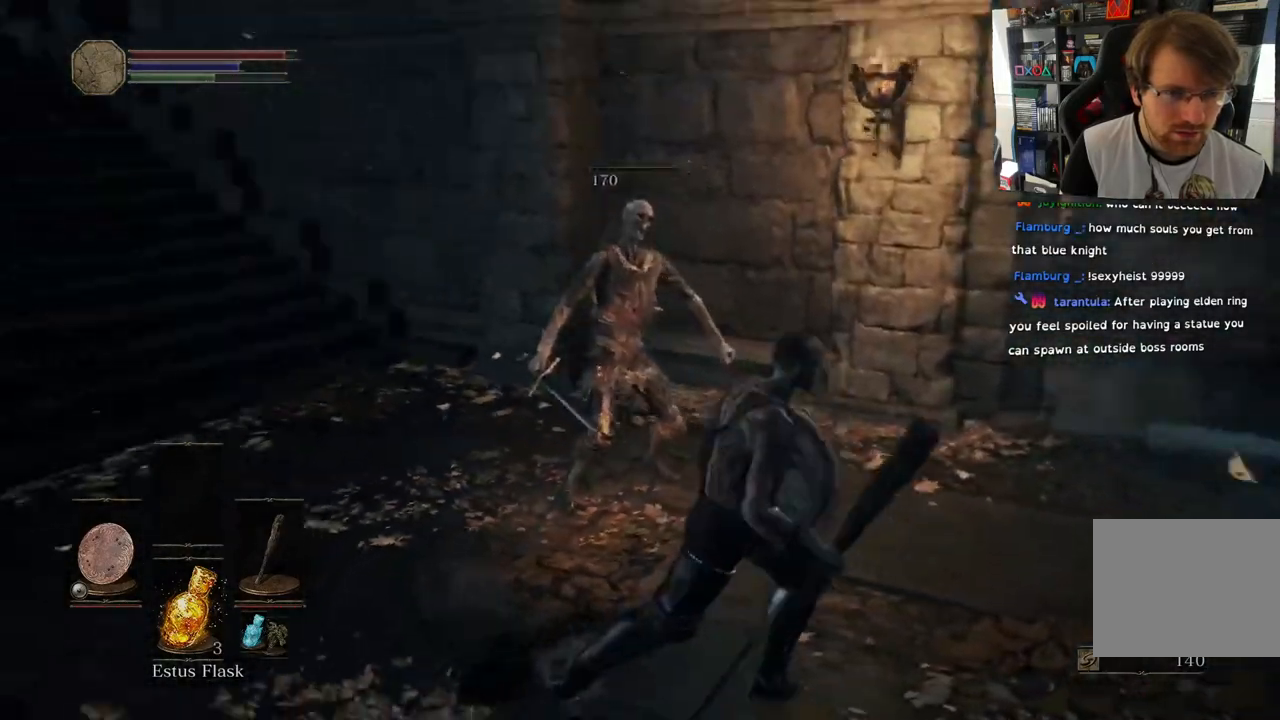
{"buttons": [], "left_stick": "up-right", "right_stick": "up-left", "events": [[67, "left_stick", "up-right"], [350, "left_stick", "center"], [400, "left_stick", "up-right"], [433, "right_stick", "up-left"]]}
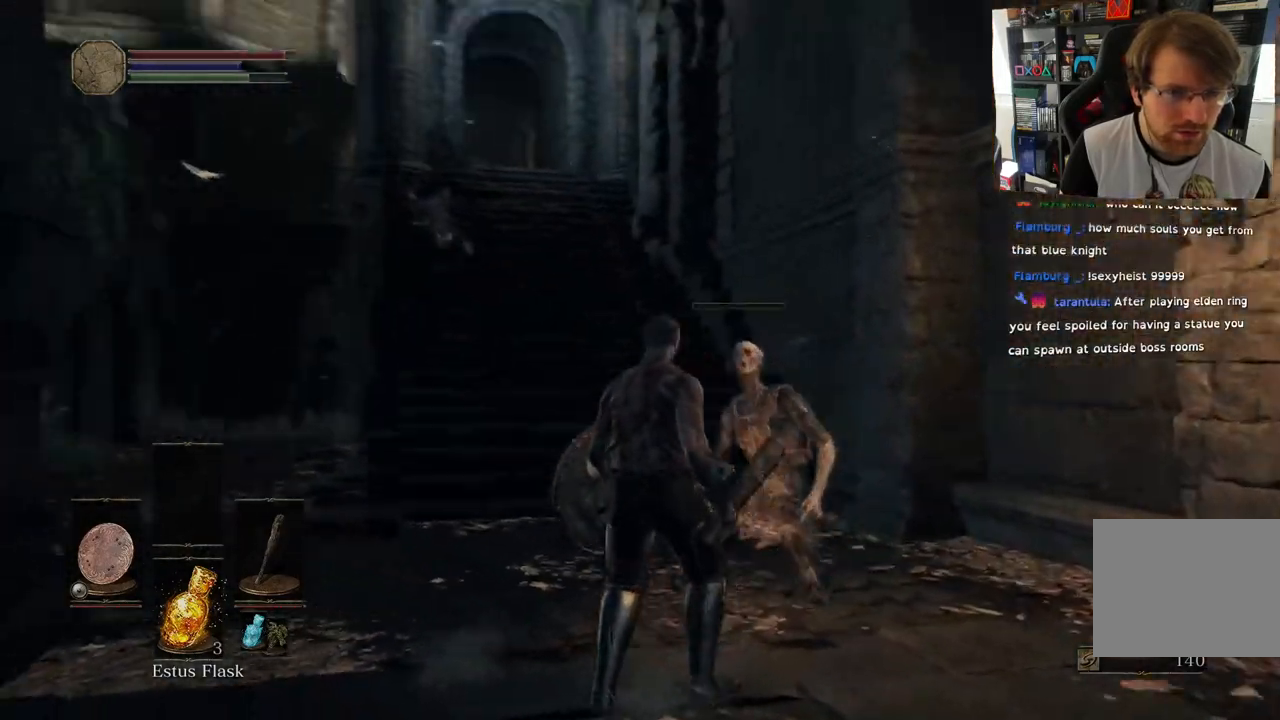
{"buttons": [], "left_stick": "up", "right_stick": "down-right", "events": [[50, "left_stick", "up"], [67, "right_stick", "left"], [500, "right_stick", "down-right"]]}
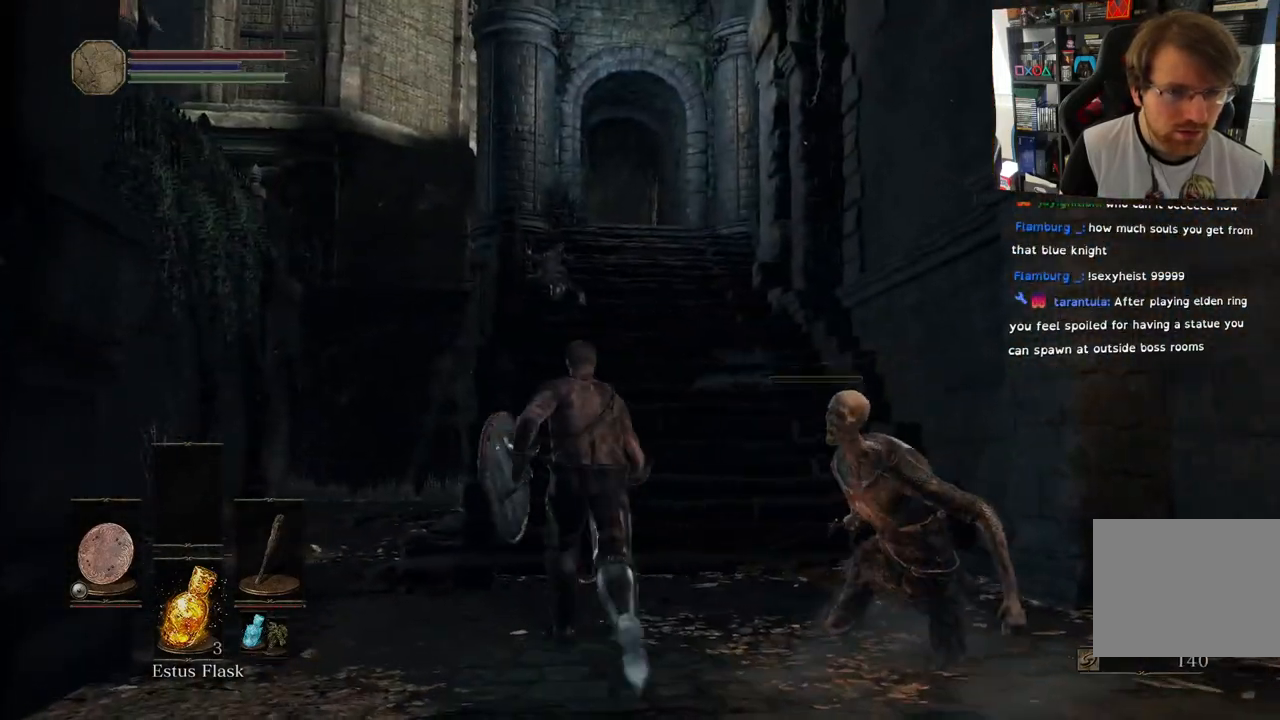
{"buttons": [], "left_stick": "right", "right_stick": "down-right", "events": [[67, "left_stick", "up-right"], [267, "left_stick", "right"]]}
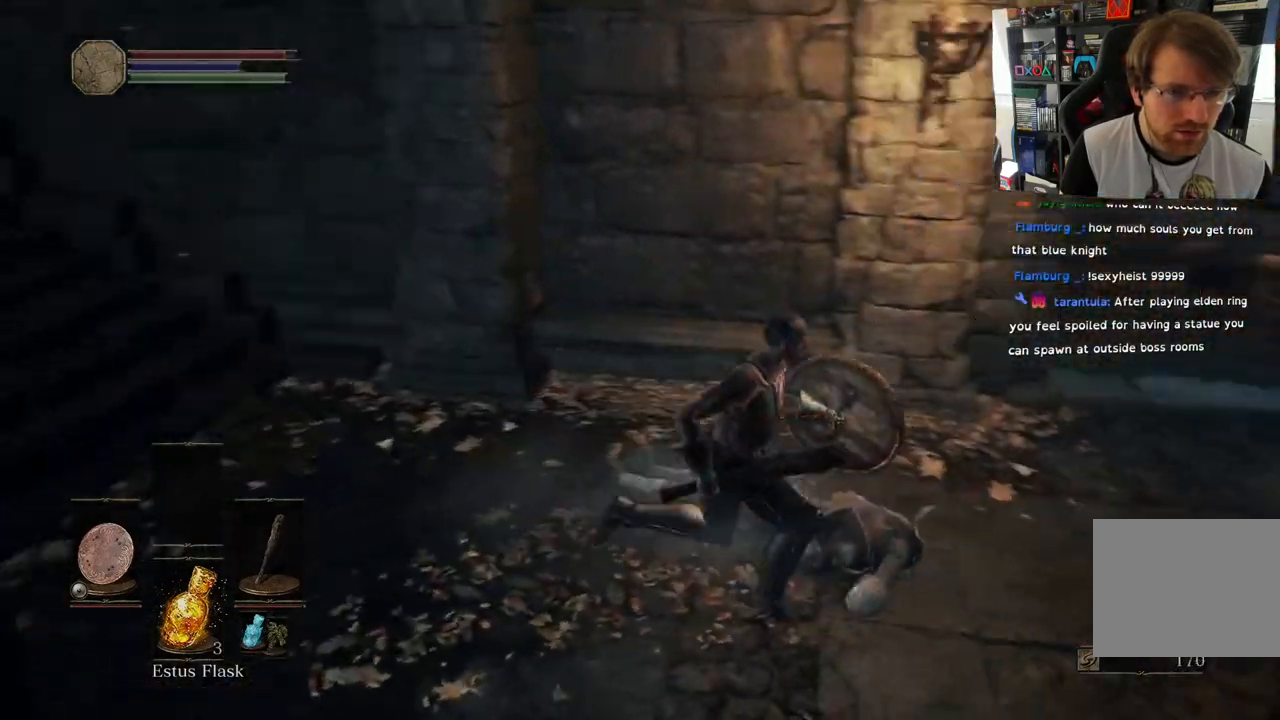
{"buttons": [], "left_stick": "up-right", "right_stick": "down-right", "events": [[233, "left_stick", "up-right"]]}
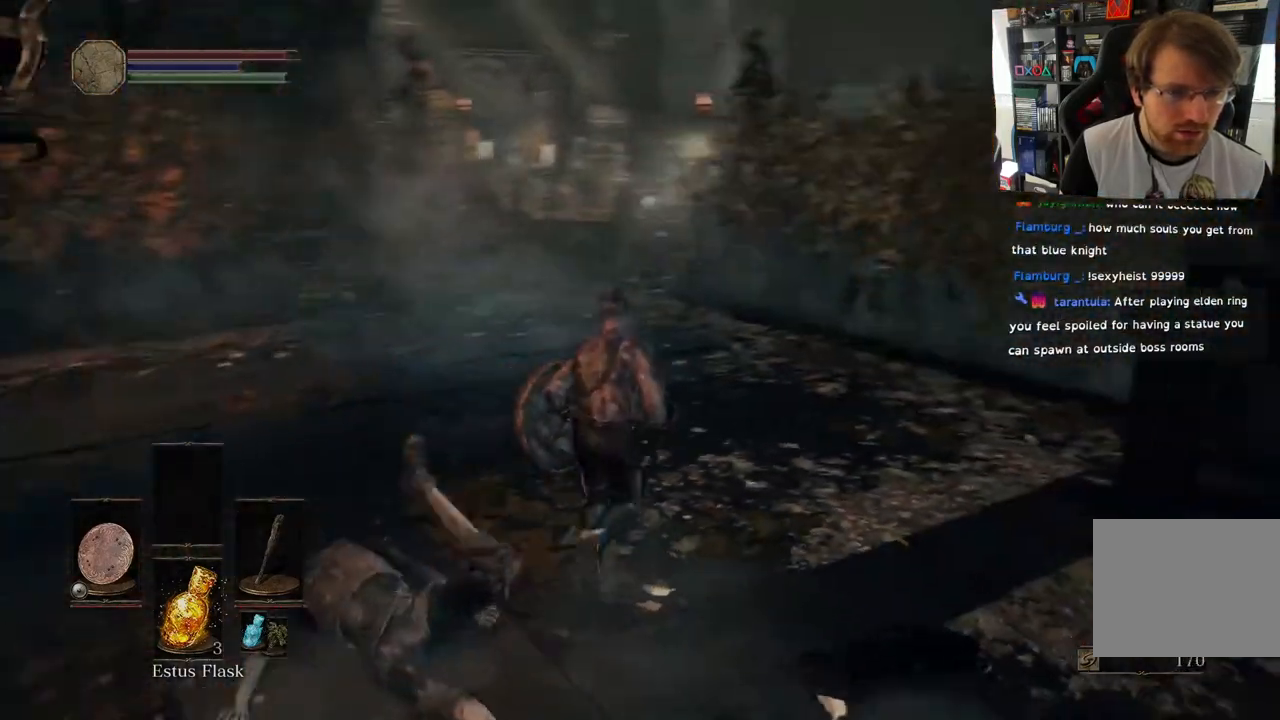
{"buttons": ["CIRCLE"], "left_stick": "up", "right_stick": "center", "events": [[33, "right_stick", "right"], [83, "left_stick", "up"], [183, "right_stick", "center"], [267, "CIRCLE", "down"]]}
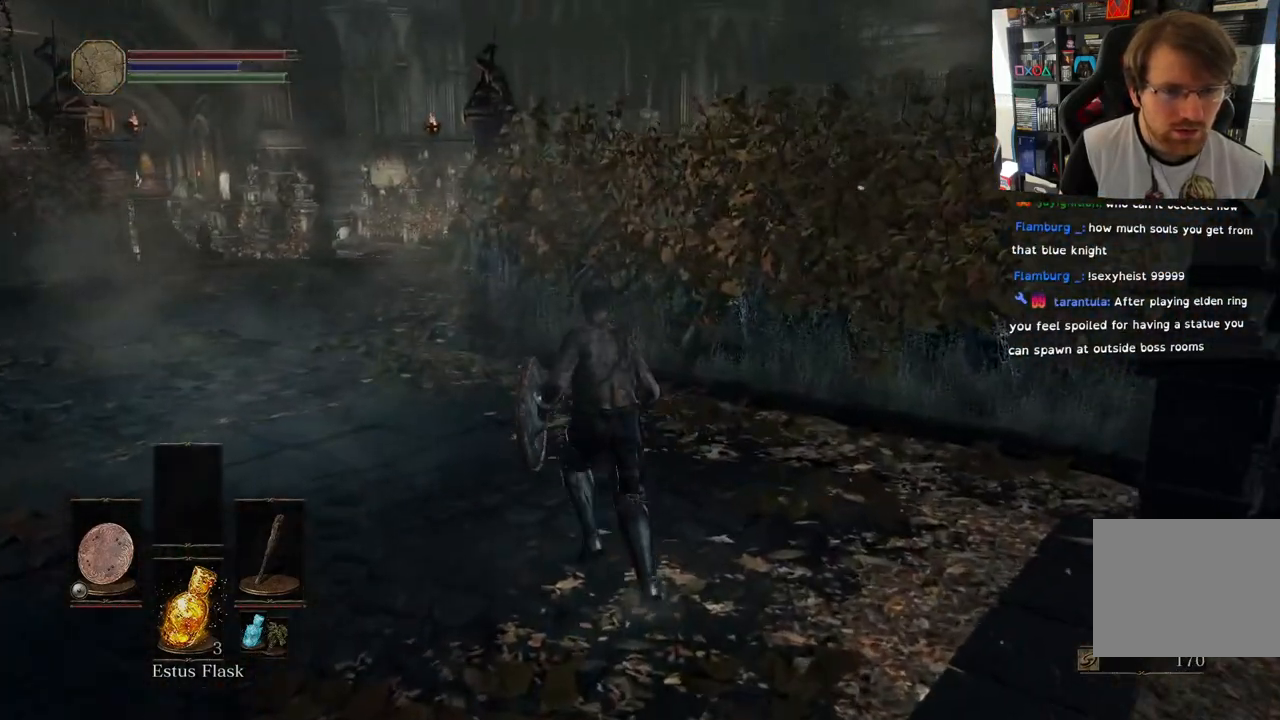
{"buttons": ["CIRCLE"], "left_stick": "up", "right_stick": "center", "events": []}
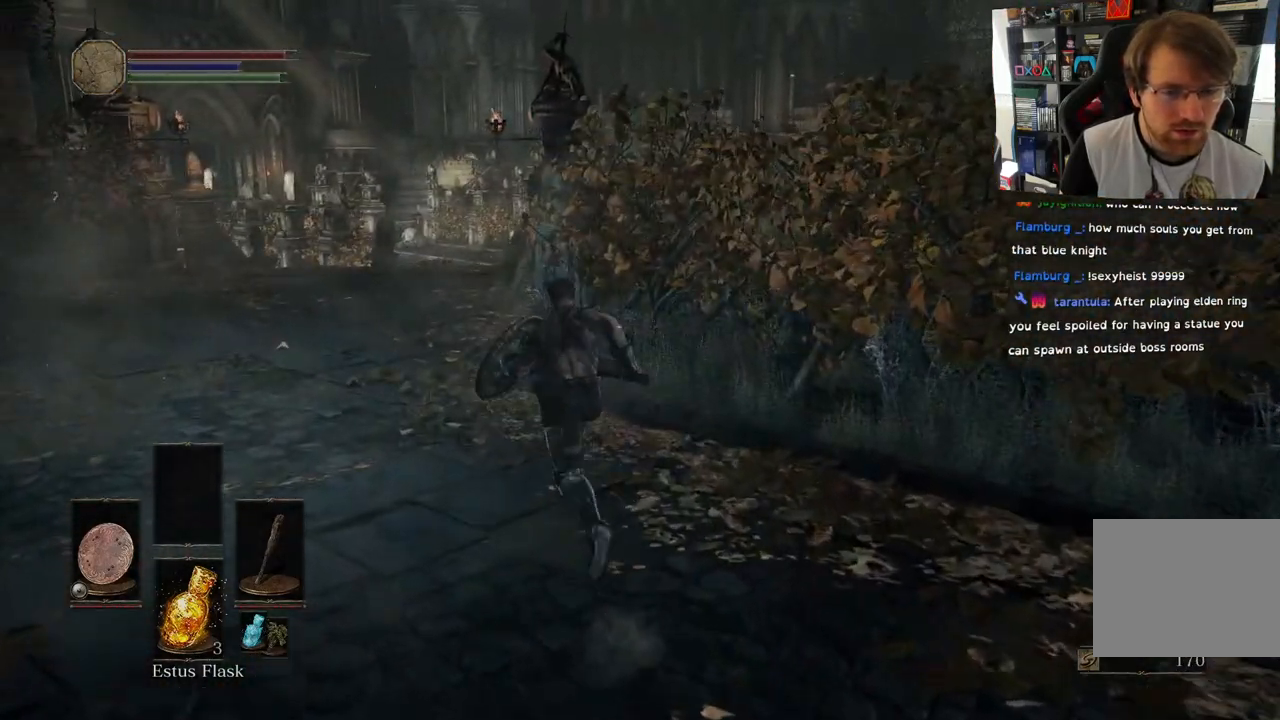
{"buttons": ["CIRCLE"], "left_stick": "up", "right_stick": "center", "events": []}
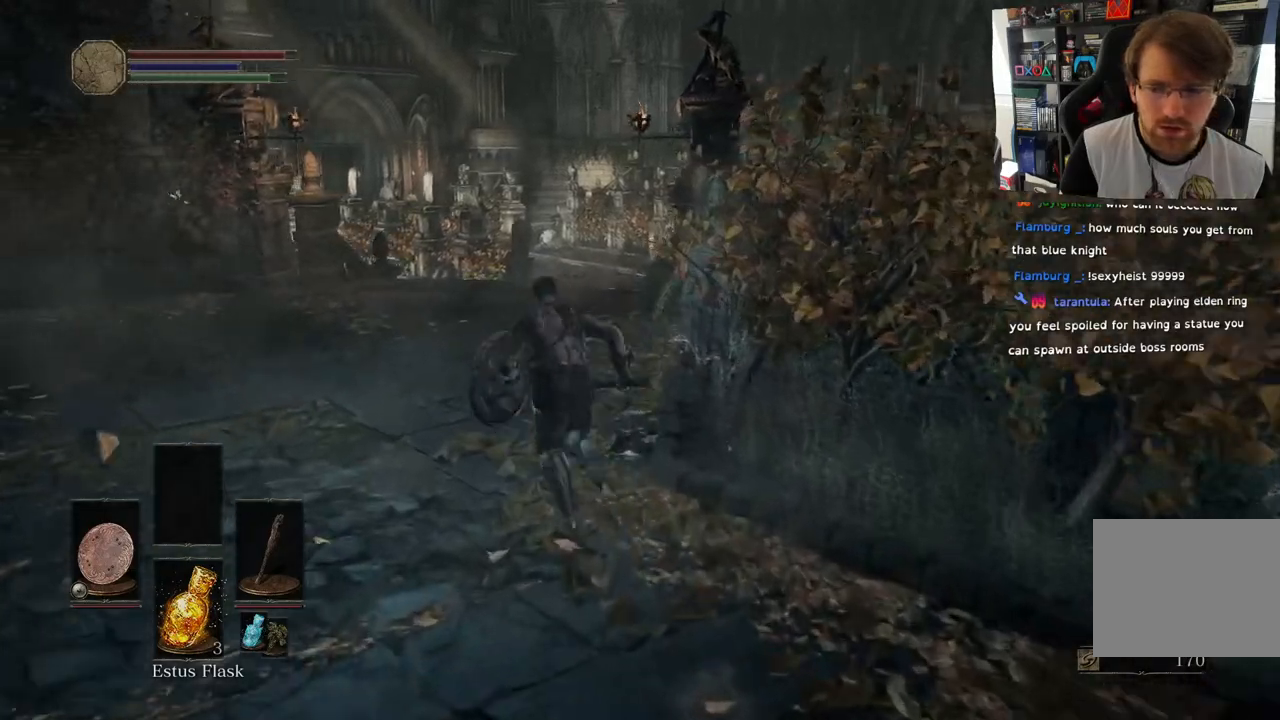
{"buttons": ["CIRCLE"], "left_stick": "up", "right_stick": "center", "events": []}
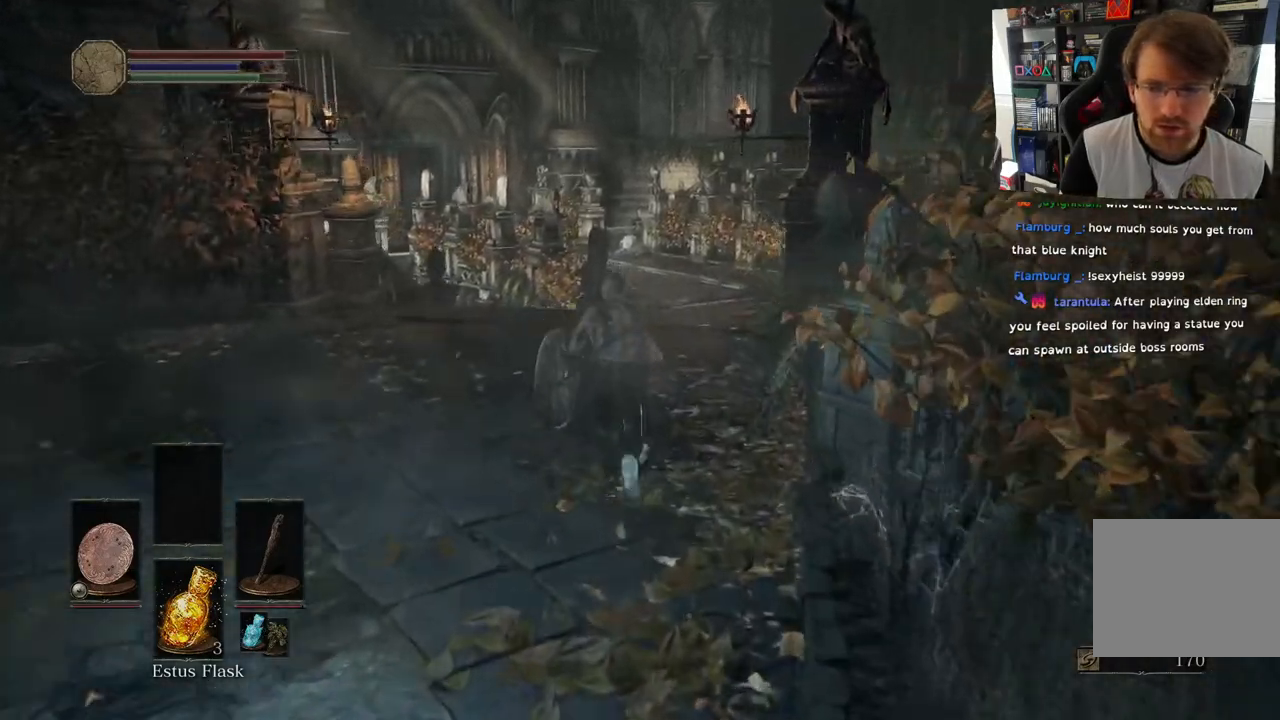
{"buttons": ["CIRCLE"], "left_stick": "up", "right_stick": "center", "events": []}
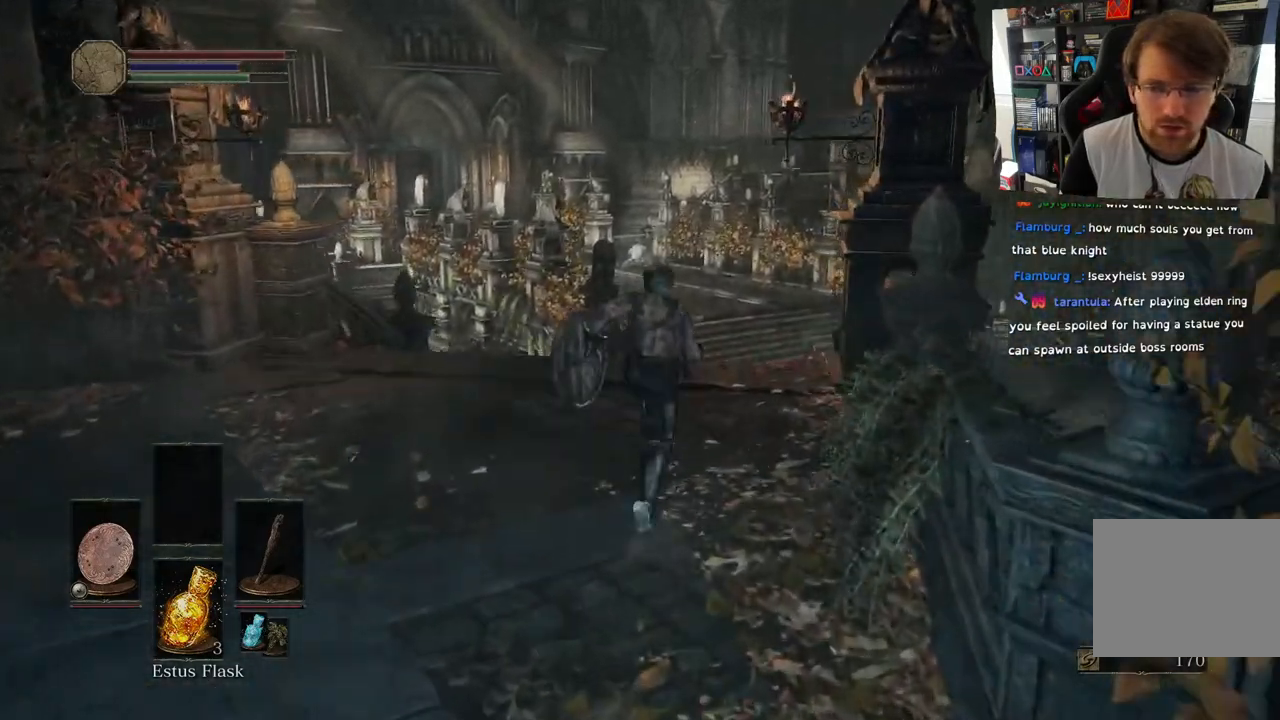
{"buttons": [], "left_stick": "up", "right_stick": "down", "events": [[217, "CIRCLE", "up"], [417, "right_stick", "down"]]}
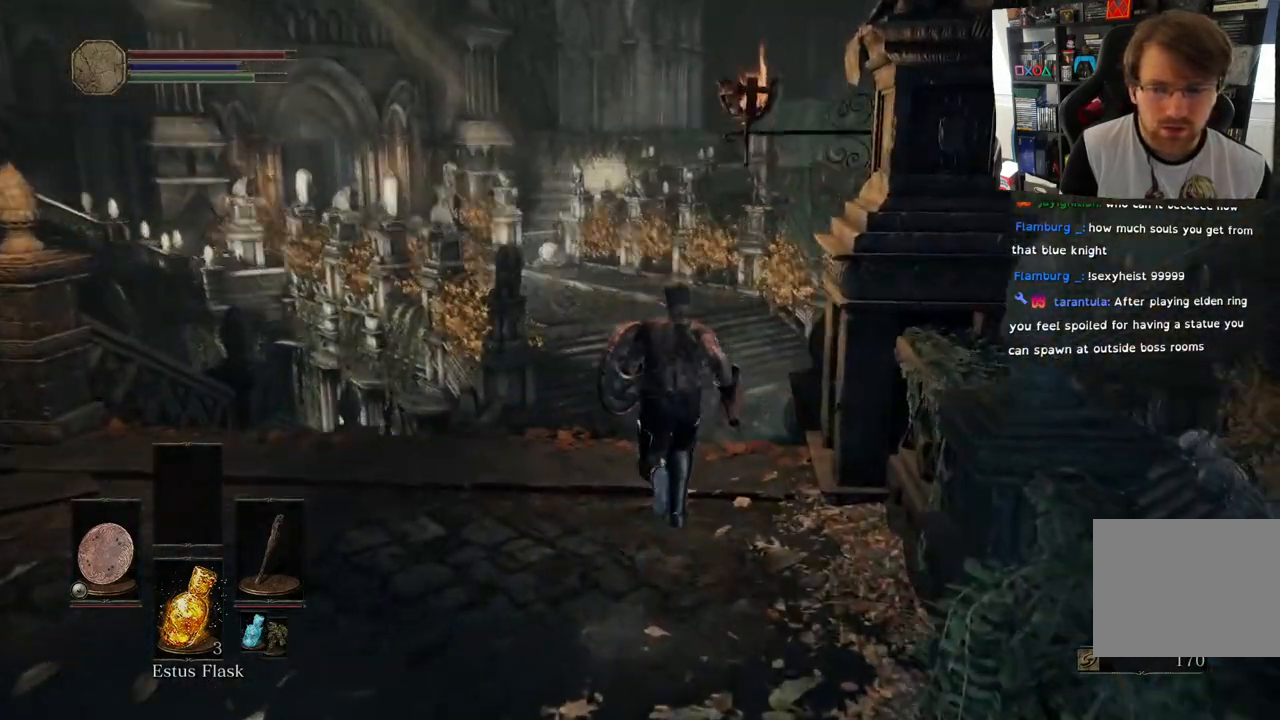
{"buttons": [], "left_stick": "up", "right_stick": "down-right", "events": [[67, "right_stick", "down-right"]]}
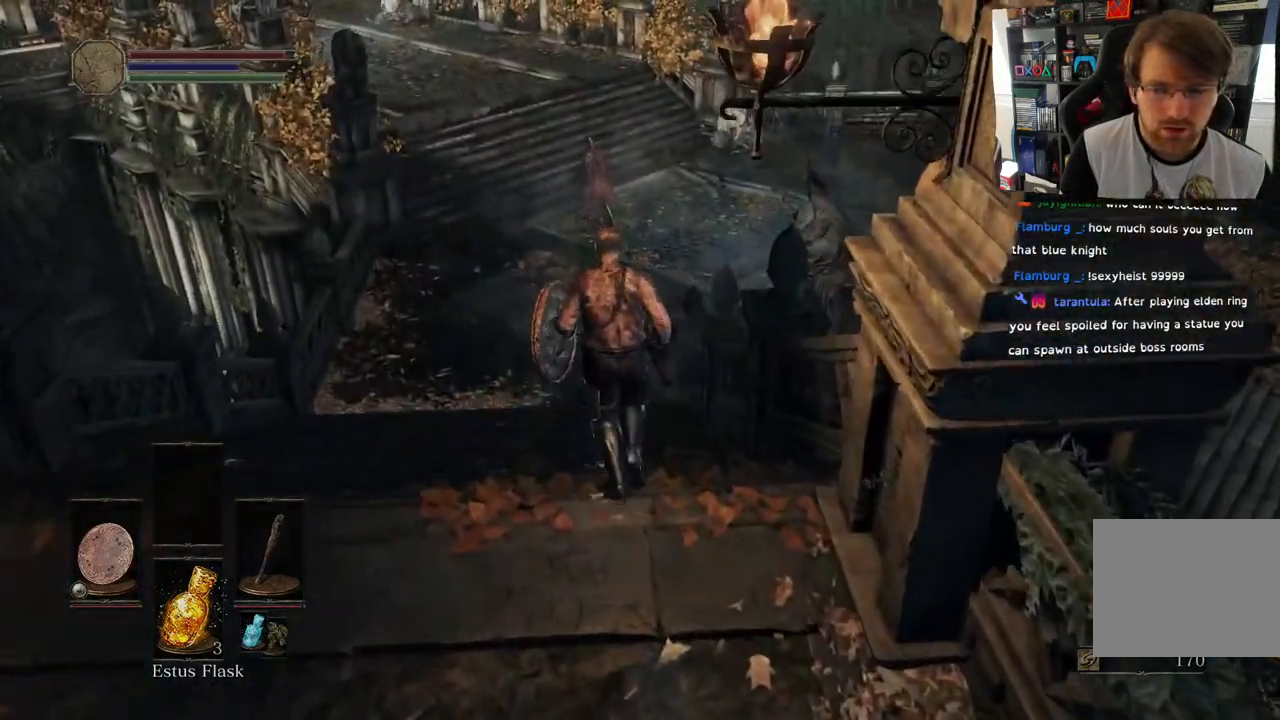
{"buttons": [], "left_stick": "up", "right_stick": "center", "events": [[217, "right_stick", "right"], [450, "right_stick", "center"]]}
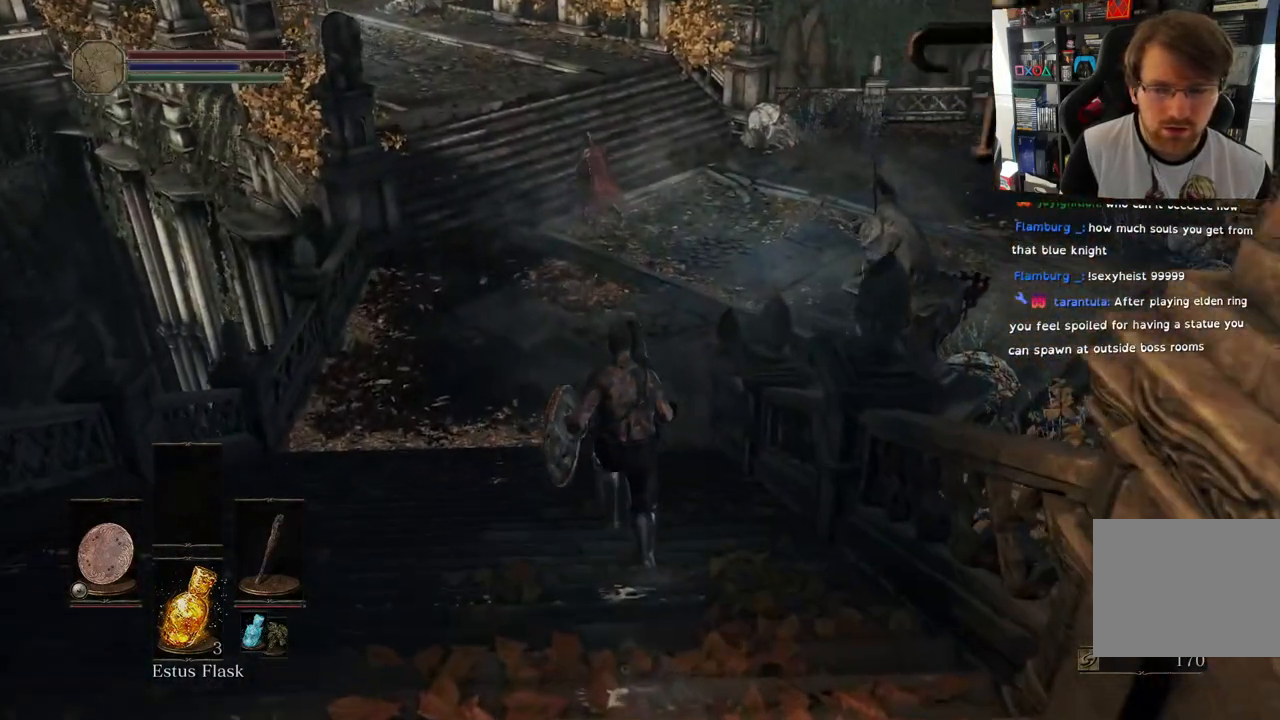
{"buttons": ["CIRCLE"], "left_stick": "up", "right_stick": "center", "events": [[133, "CIRCLE", "down"]]}
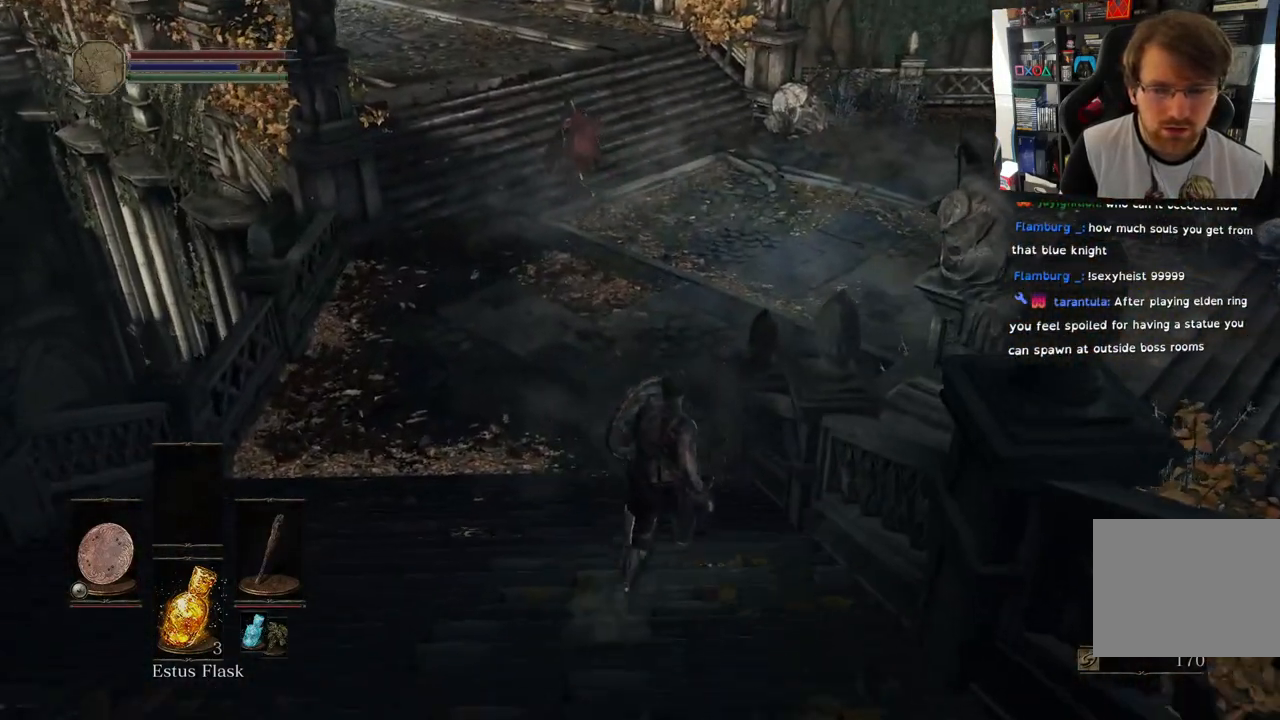
{"buttons": ["CIRCLE"], "left_stick": "up", "right_stick": "center", "events": []}
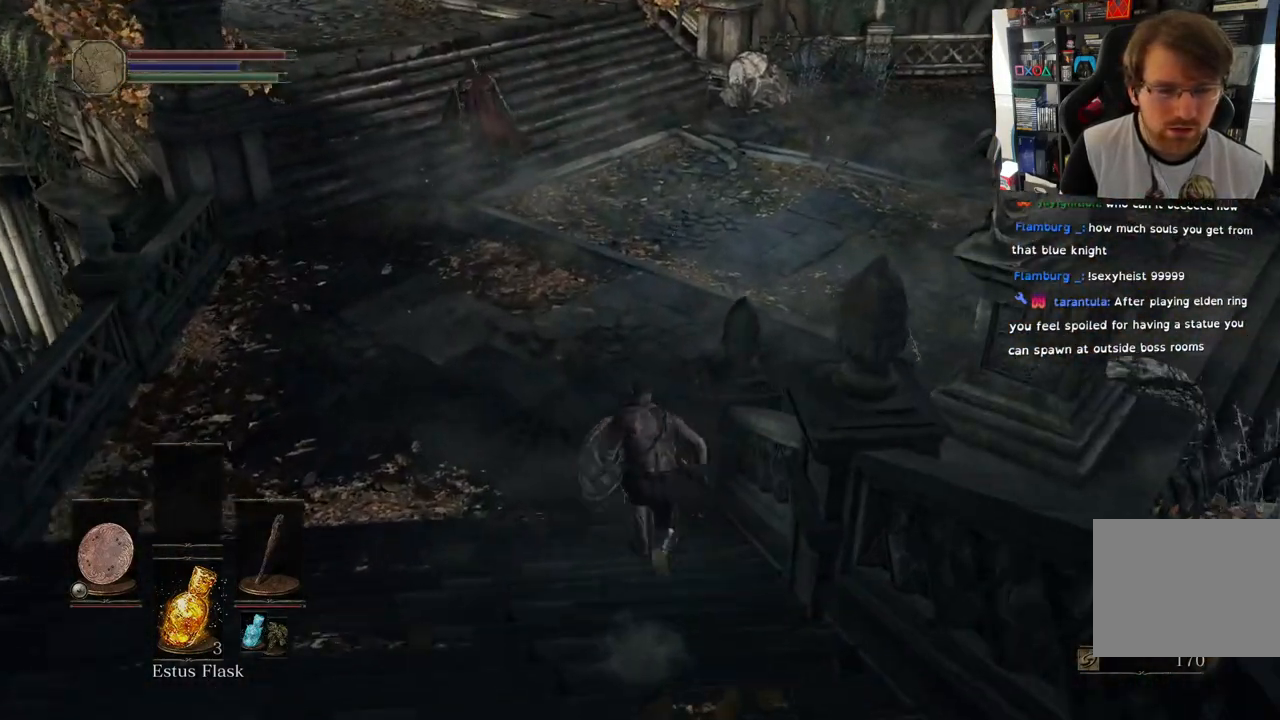
{"buttons": ["CIRCLE"], "left_stick": "up", "right_stick": "center", "events": []}
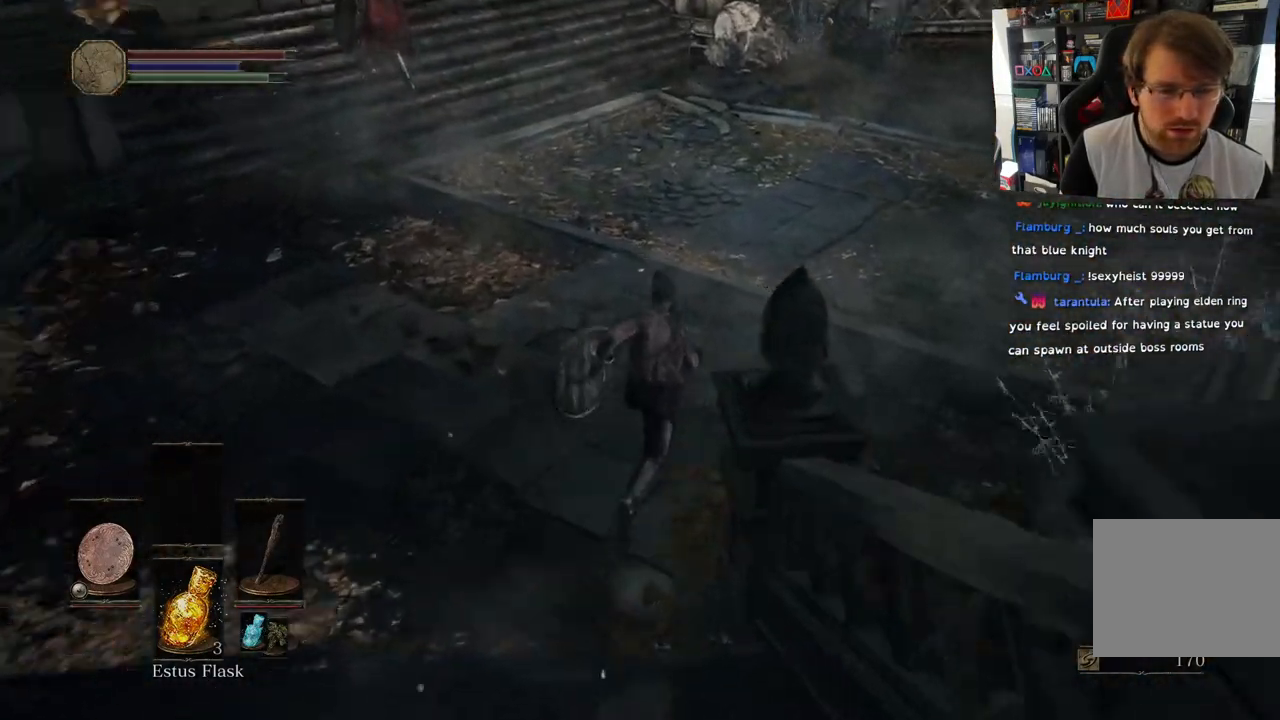
{"buttons": ["CIRCLE"], "left_stick": "up", "right_stick": "center", "events": [[83, "left_stick", "up-right"], [417, "left_stick", "up"]]}
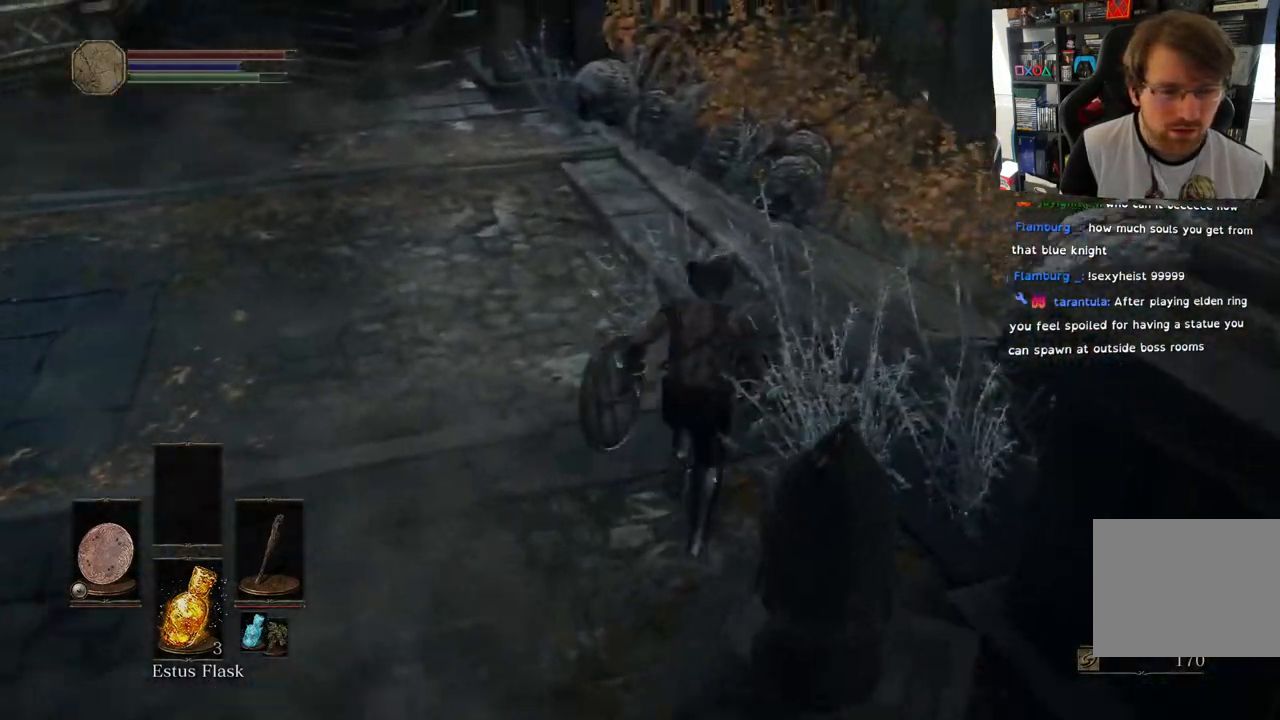
{"buttons": ["CIRCLE"], "left_stick": "up-right", "right_stick": "center", "events": [[483, "left_stick", "up-right"]]}
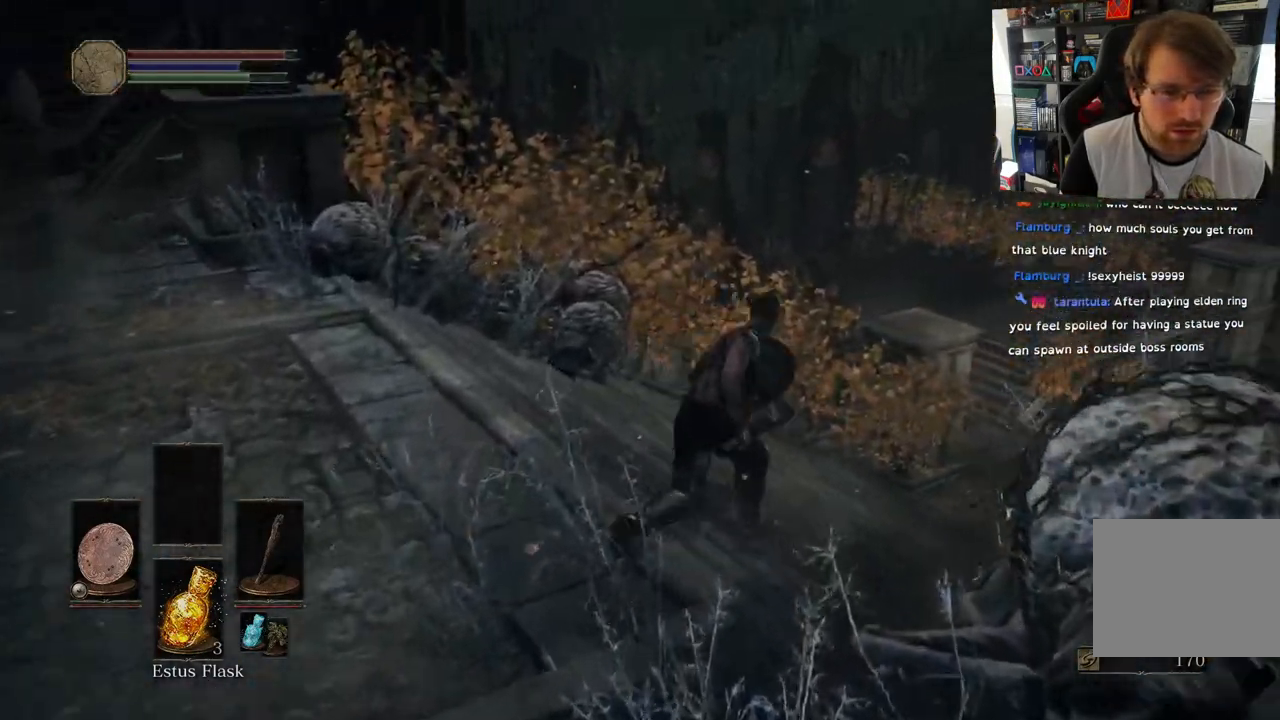
{"buttons": ["CIRCLE"], "left_stick": "up-right", "right_stick": "center", "events": []}
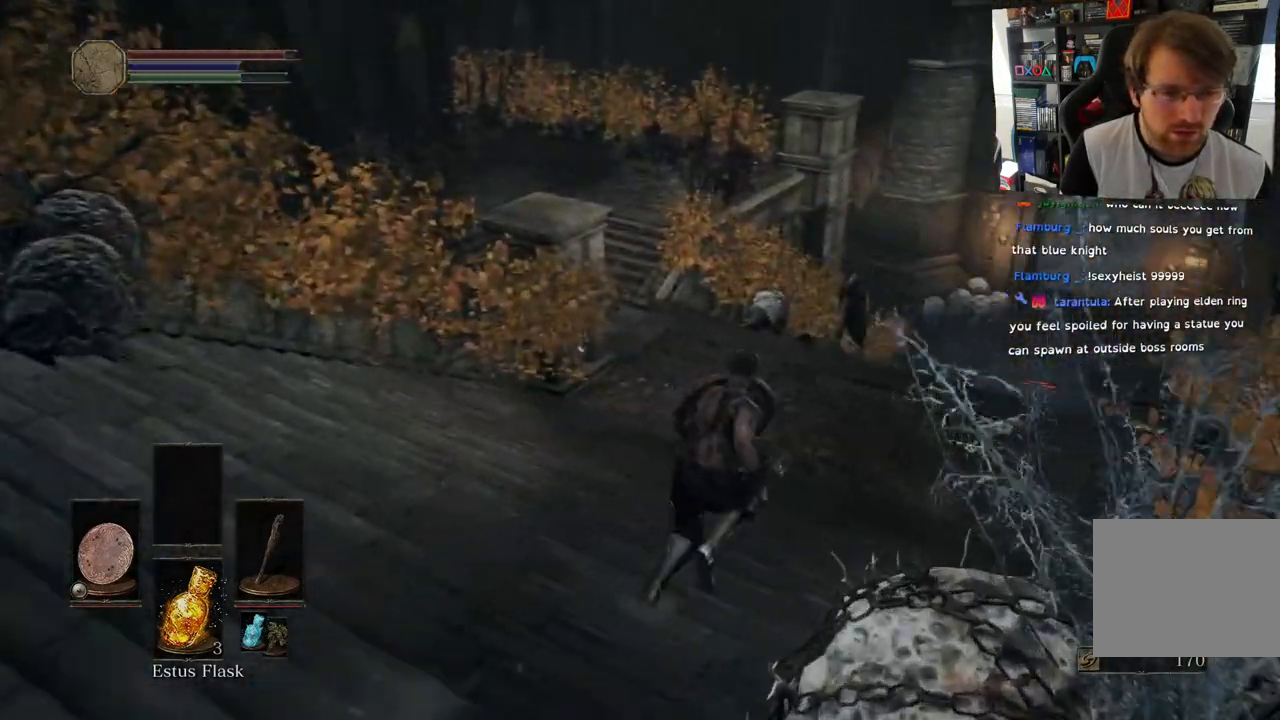
{"buttons": ["CIRCLE"], "left_stick": "up-right", "right_stick": "center", "events": []}
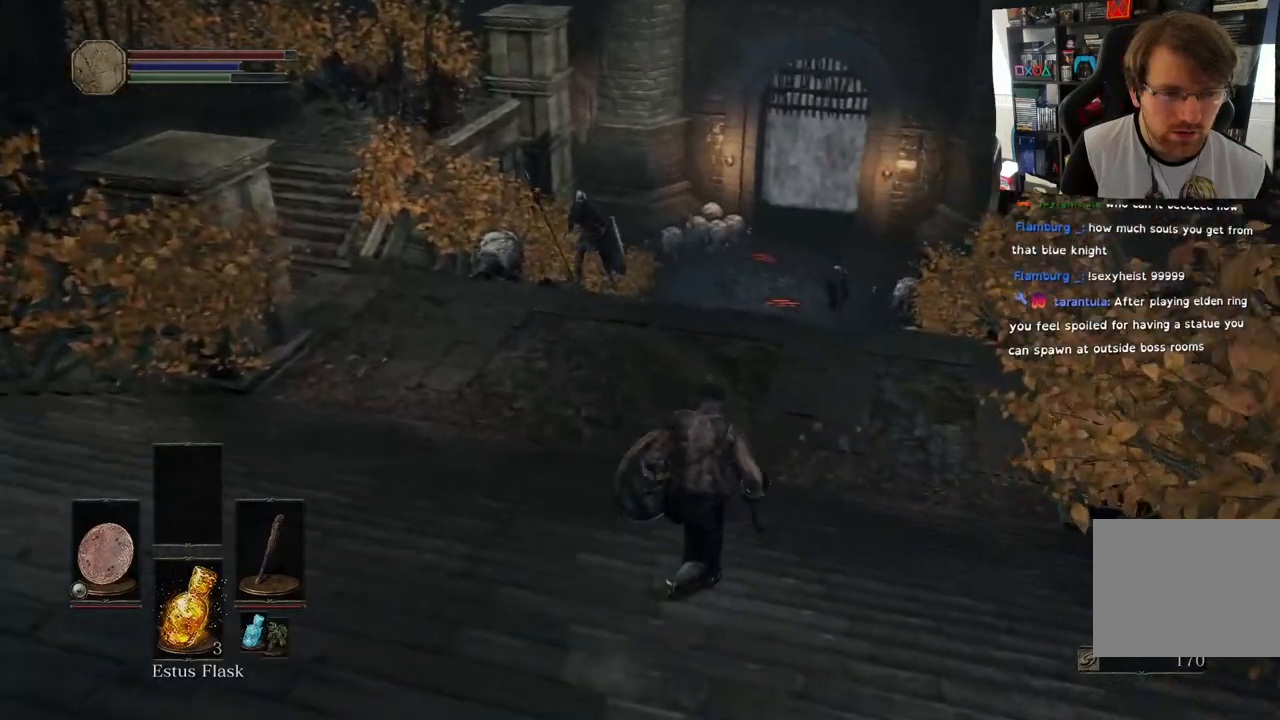
{"buttons": ["CIRCLE"], "left_stick": "up-right", "right_stick": "center", "events": []}
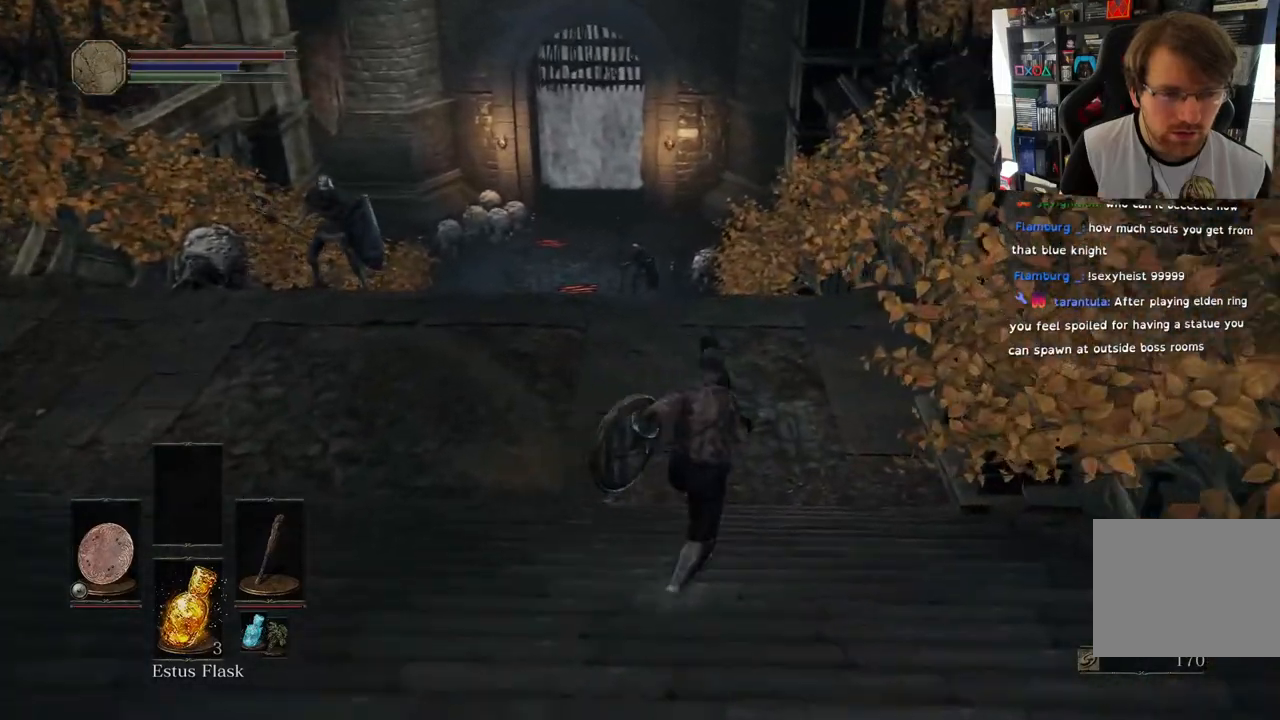
{"buttons": ["CIRCLE"], "left_stick": "up-right", "right_stick": "center", "events": []}
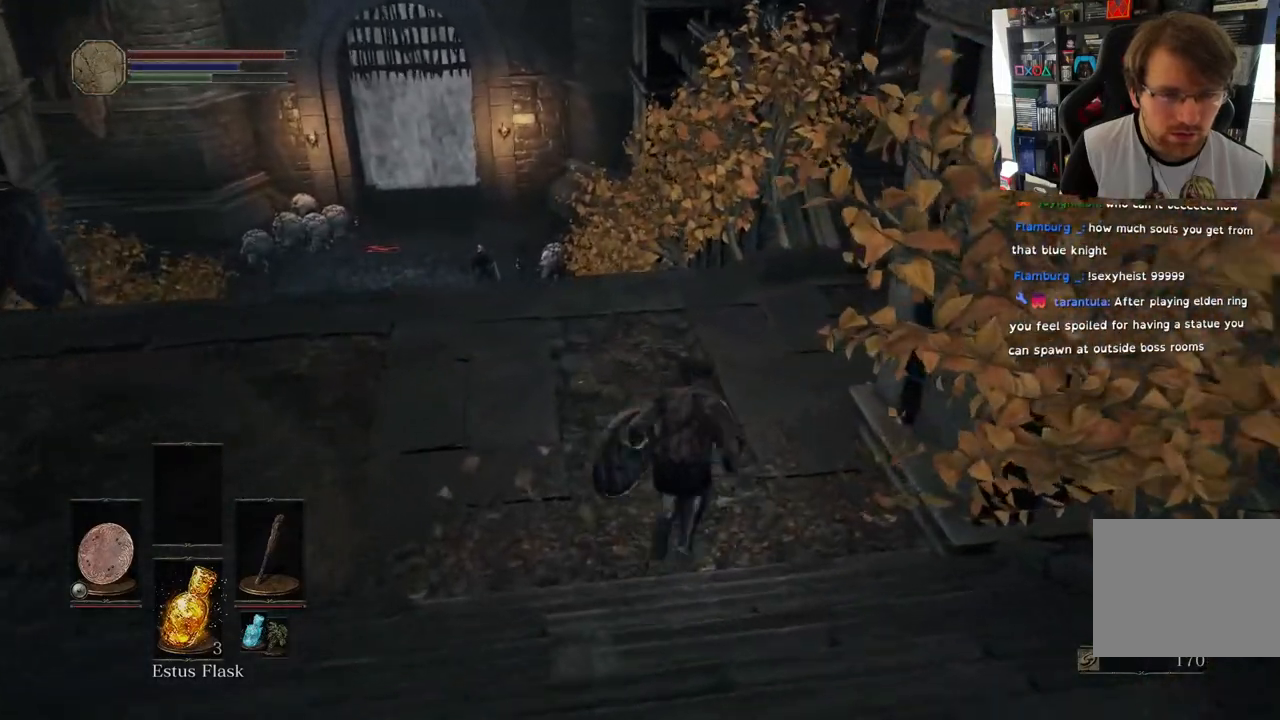
{"buttons": ["CIRCLE"], "left_stick": "up", "right_stick": "center", "events": [[217, "left_stick", "up"]]}
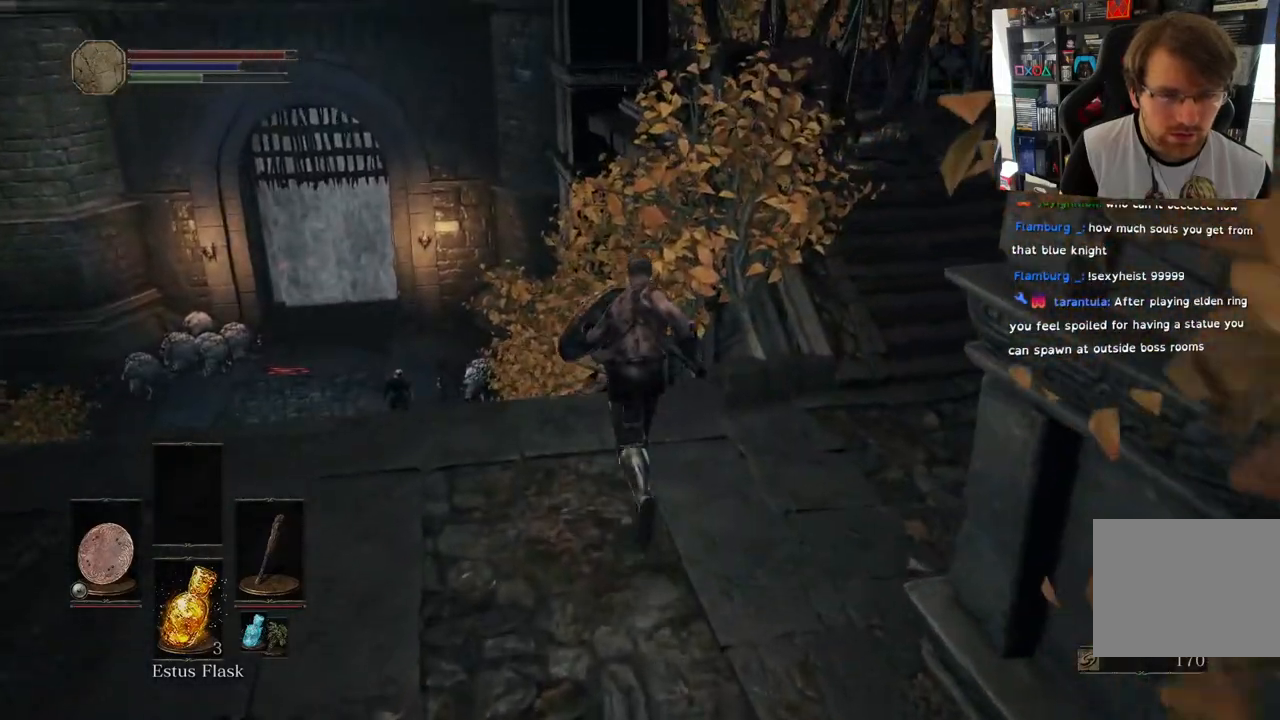
{"buttons": ["CIRCLE"], "left_stick": "up", "right_stick": "center", "events": []}
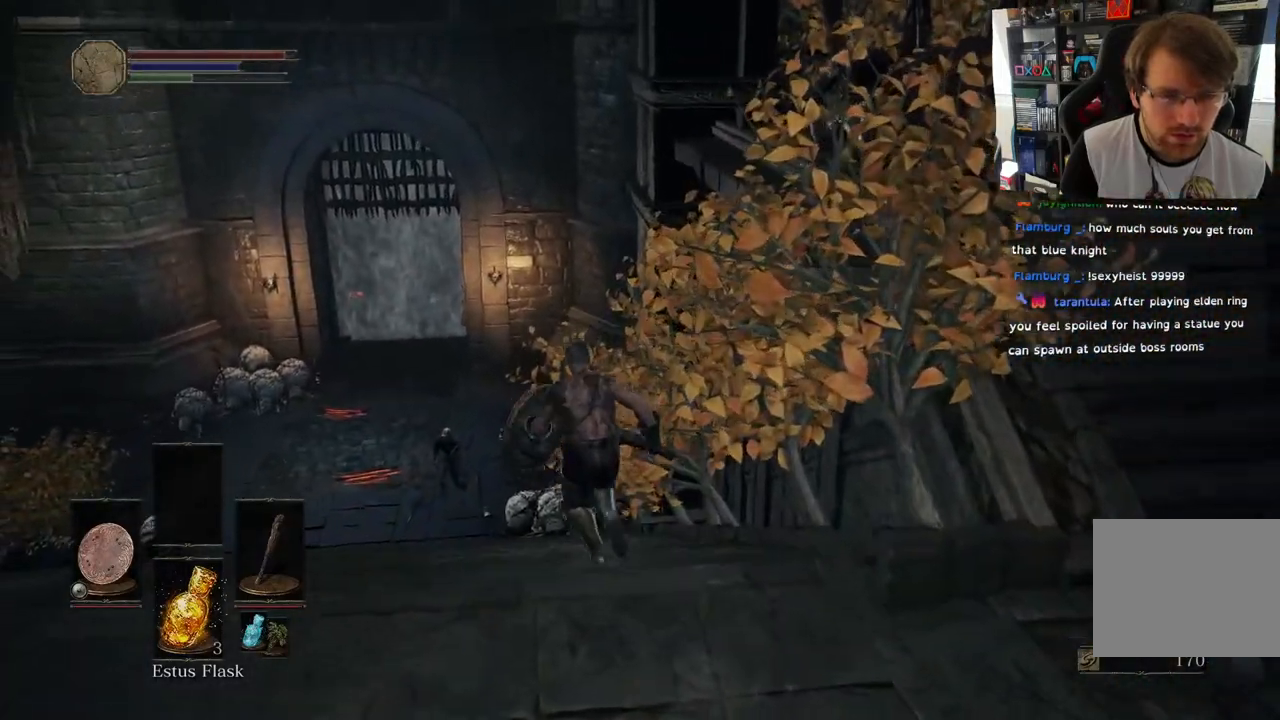
{"buttons": ["CIRCLE"], "left_stick": "up", "right_stick": "center", "events": []}
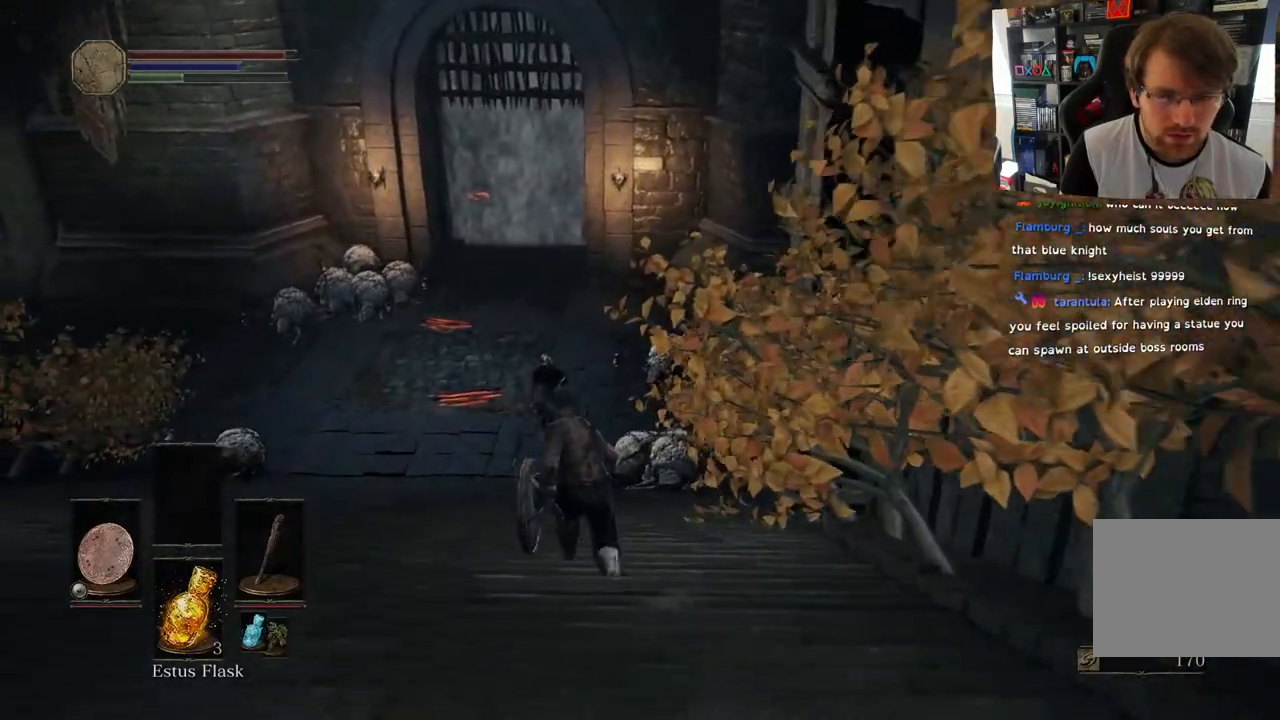
{"buttons": ["CIRCLE"], "left_stick": "up", "right_stick": "center", "events": []}
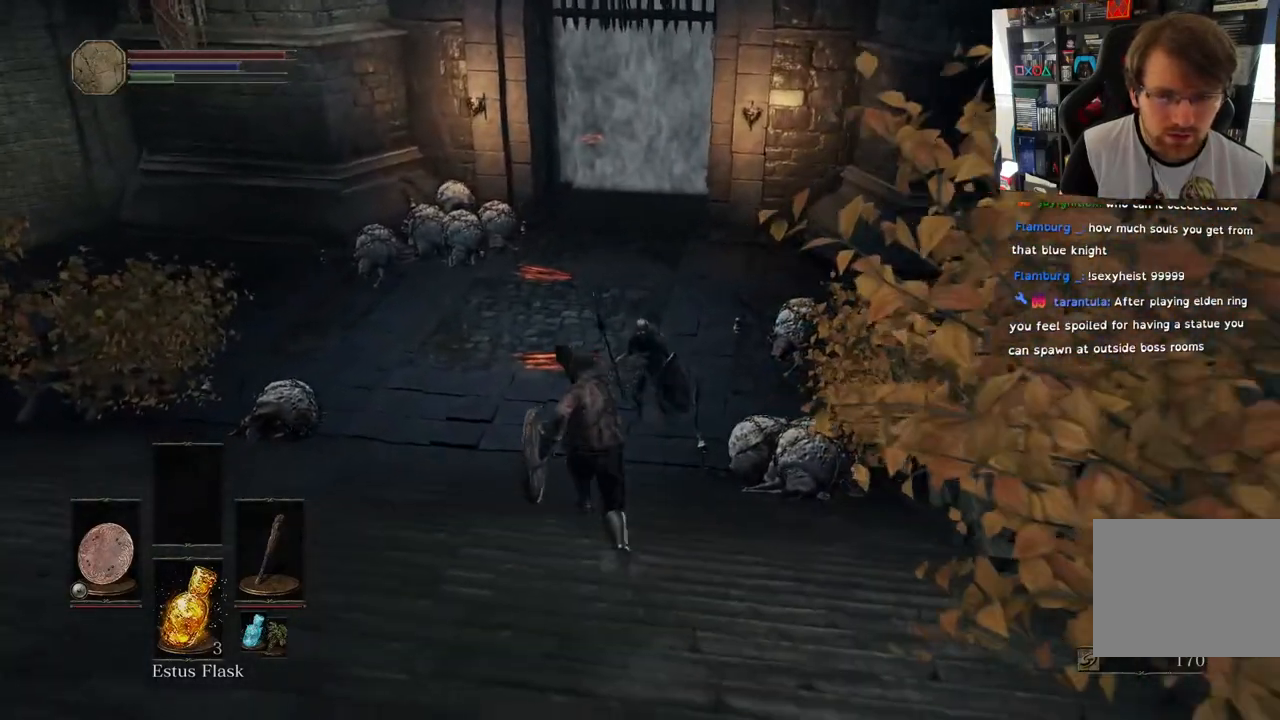
{"buttons": ["CIRCLE"], "left_stick": "up", "right_stick": "center", "events": []}
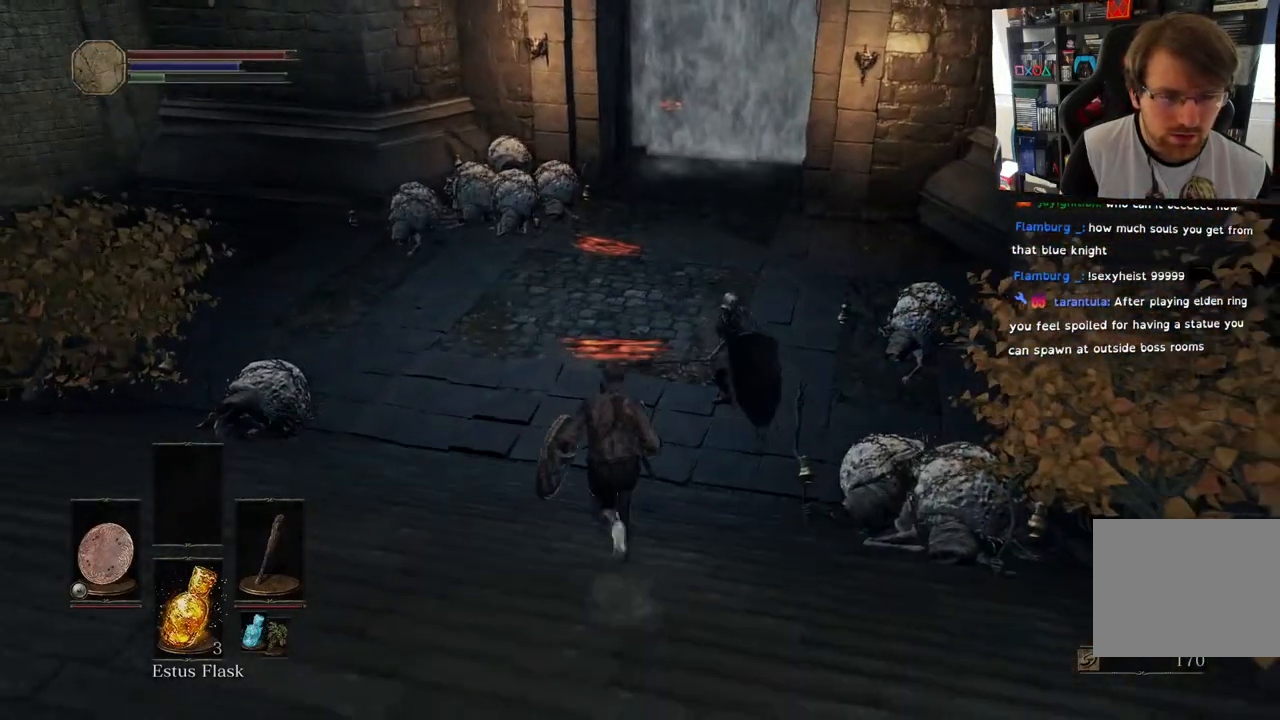
{"buttons": ["CIRCLE"], "left_stick": "up", "right_stick": "center", "events": []}
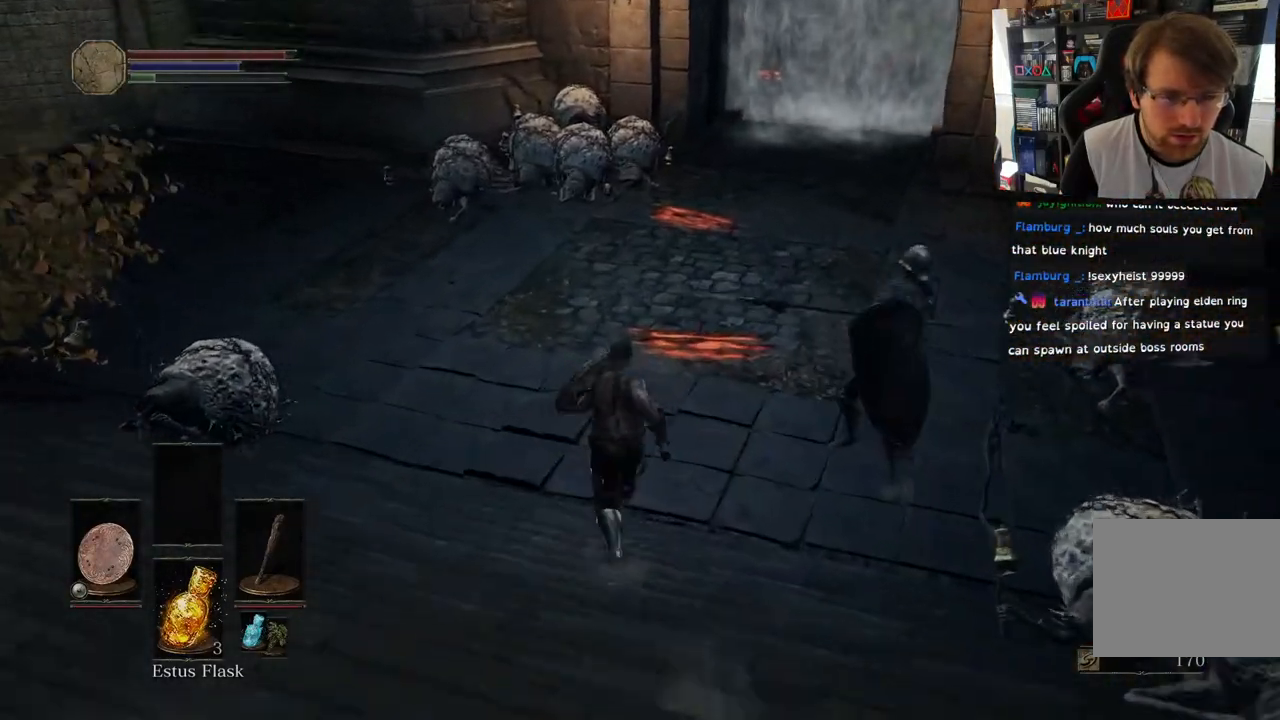
{"buttons": ["CIRCLE", "L1"], "left_stick": "up", "right_stick": "center", "events": [[350, "L1", "down"]]}